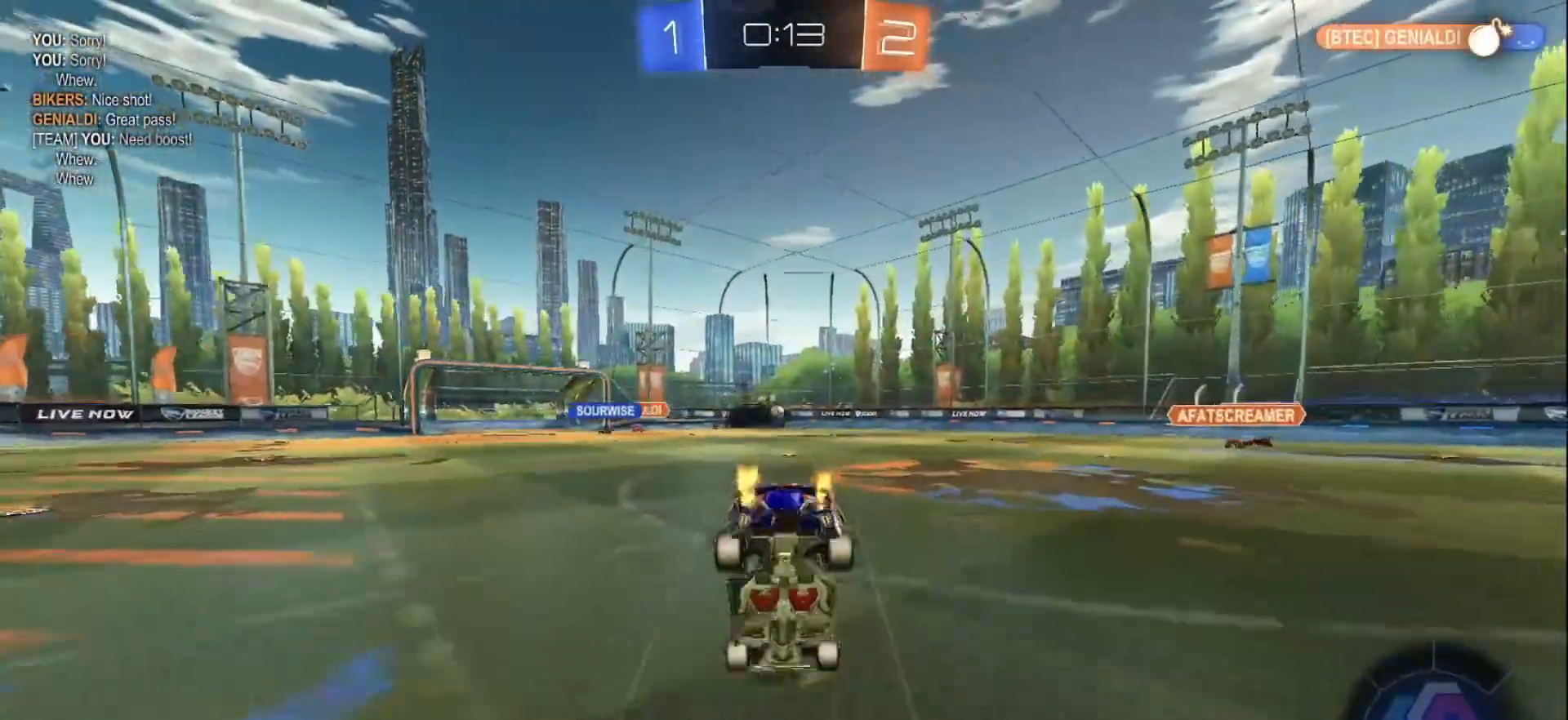
Gameplay with a controller (Xbox layout); each line is a JSON object with the inputs held at the frame after it. "events" lists button and stick changes between this image and that frame as [ms after this image, input, new state], when the widget could be followed in between. Not read: L3 R3 Z.
{"buttons": ["R2"], "left_stick": "center", "right_stick": "center", "events": [[50, "A", "up"], [167, "left_stick", "center"]]}
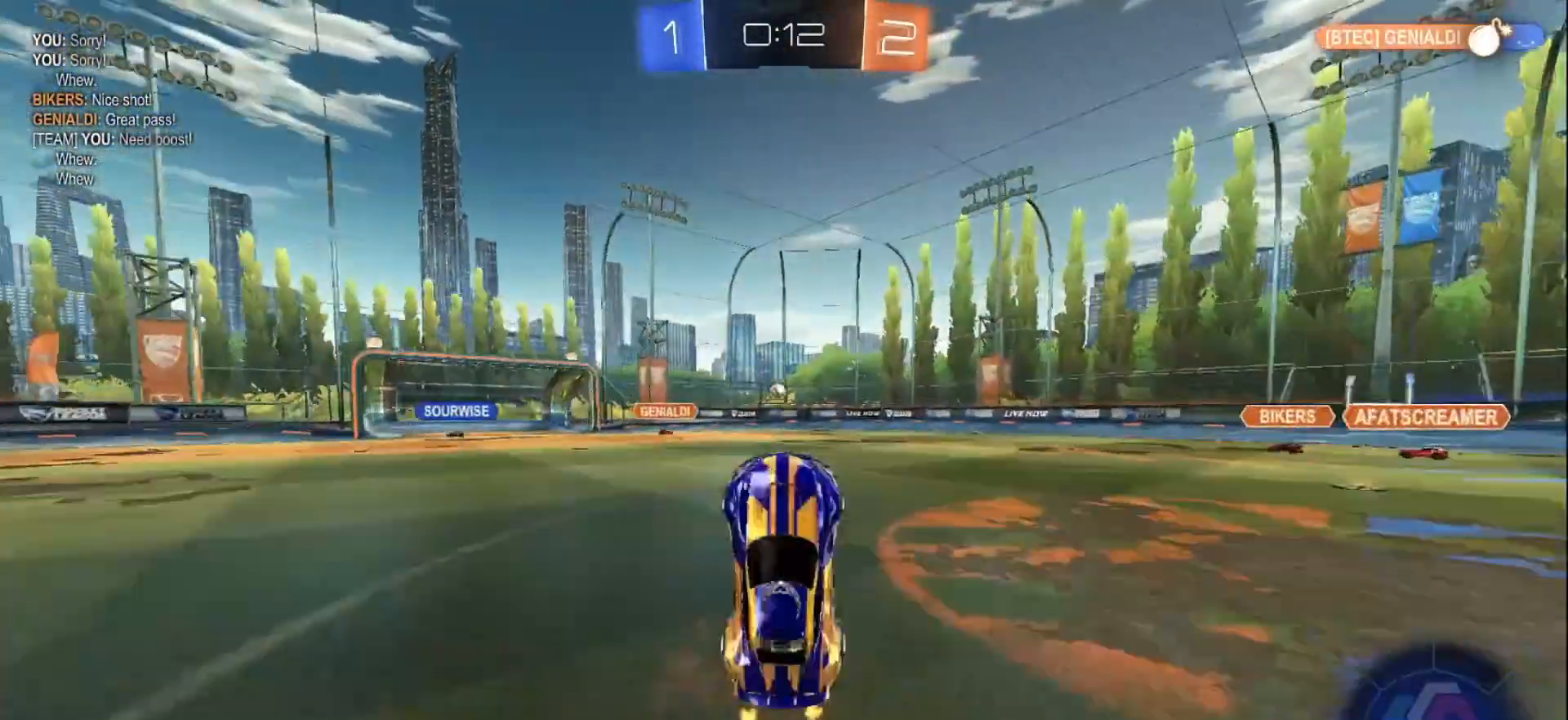
{"buttons": ["R2"], "left_stick": "left", "right_stick": "center", "events": [[400, "left_stick", "left"]]}
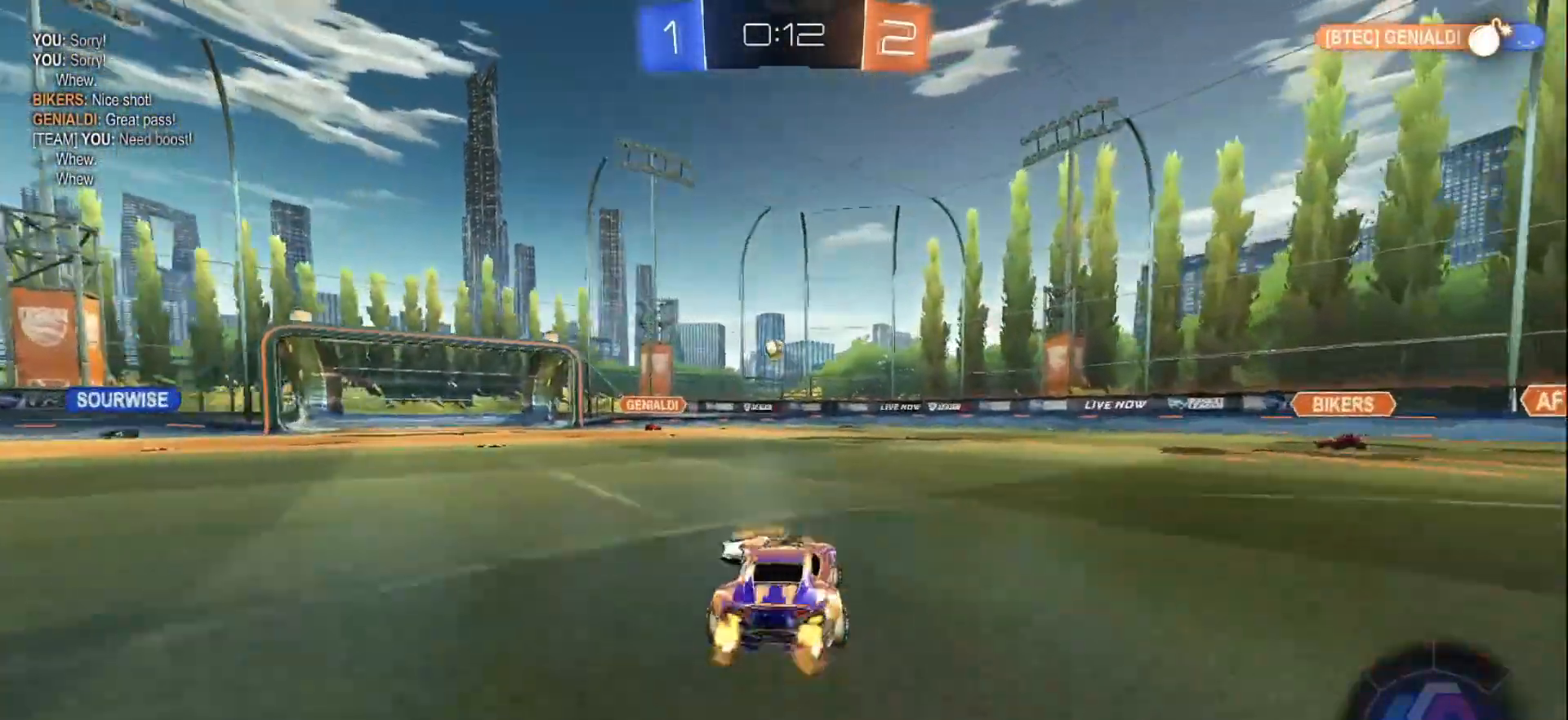
{"buttons": ["A", "B", "R2"], "left_stick": "down-right", "right_stick": "center", "events": [[250, "A", "down"], [267, "left_stick", "down-right"], [283, "B", "down"]]}
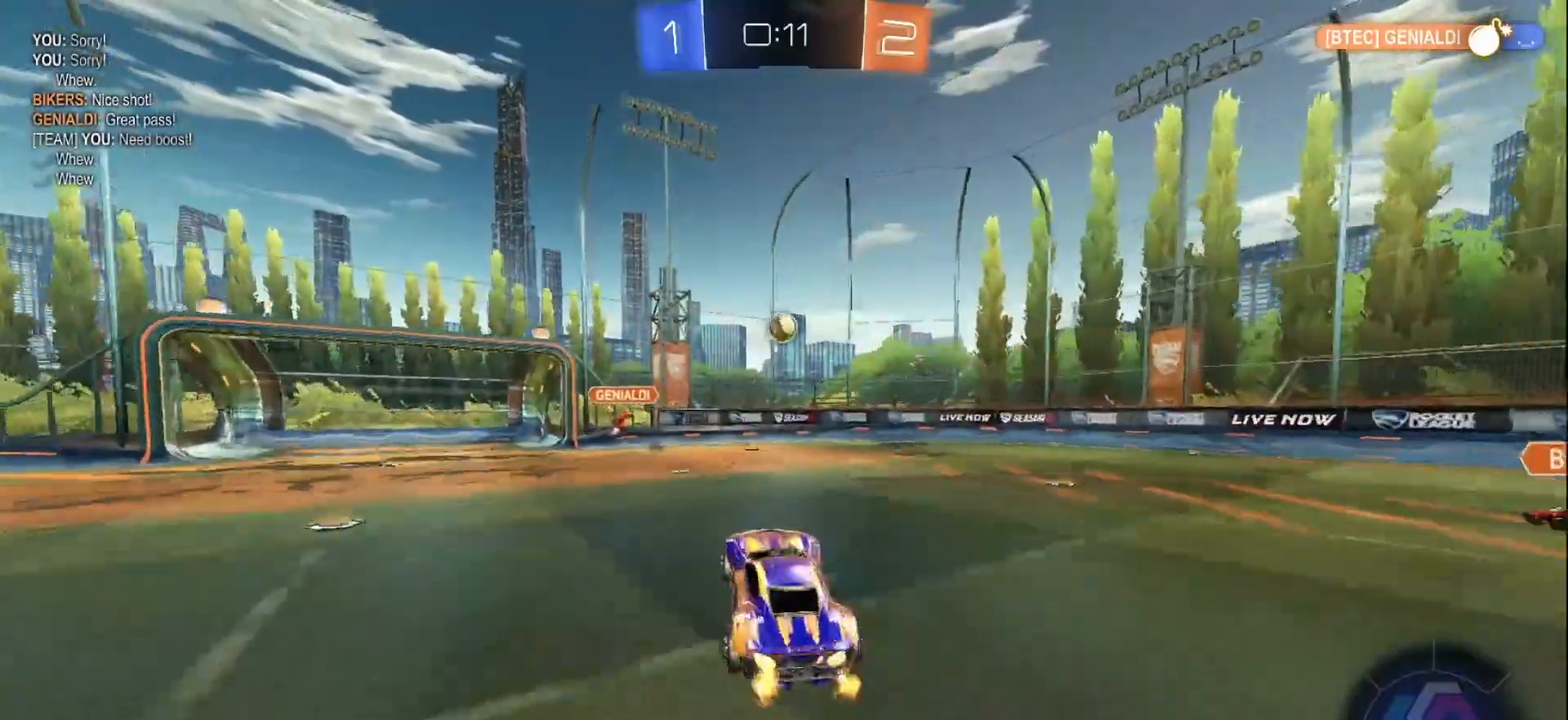
{"buttons": ["B", "R2"], "left_stick": "up-left", "right_stick": "center", "events": [[17, "A", "up"], [150, "left_stick", "center"], [233, "left_stick", "up-left"]]}
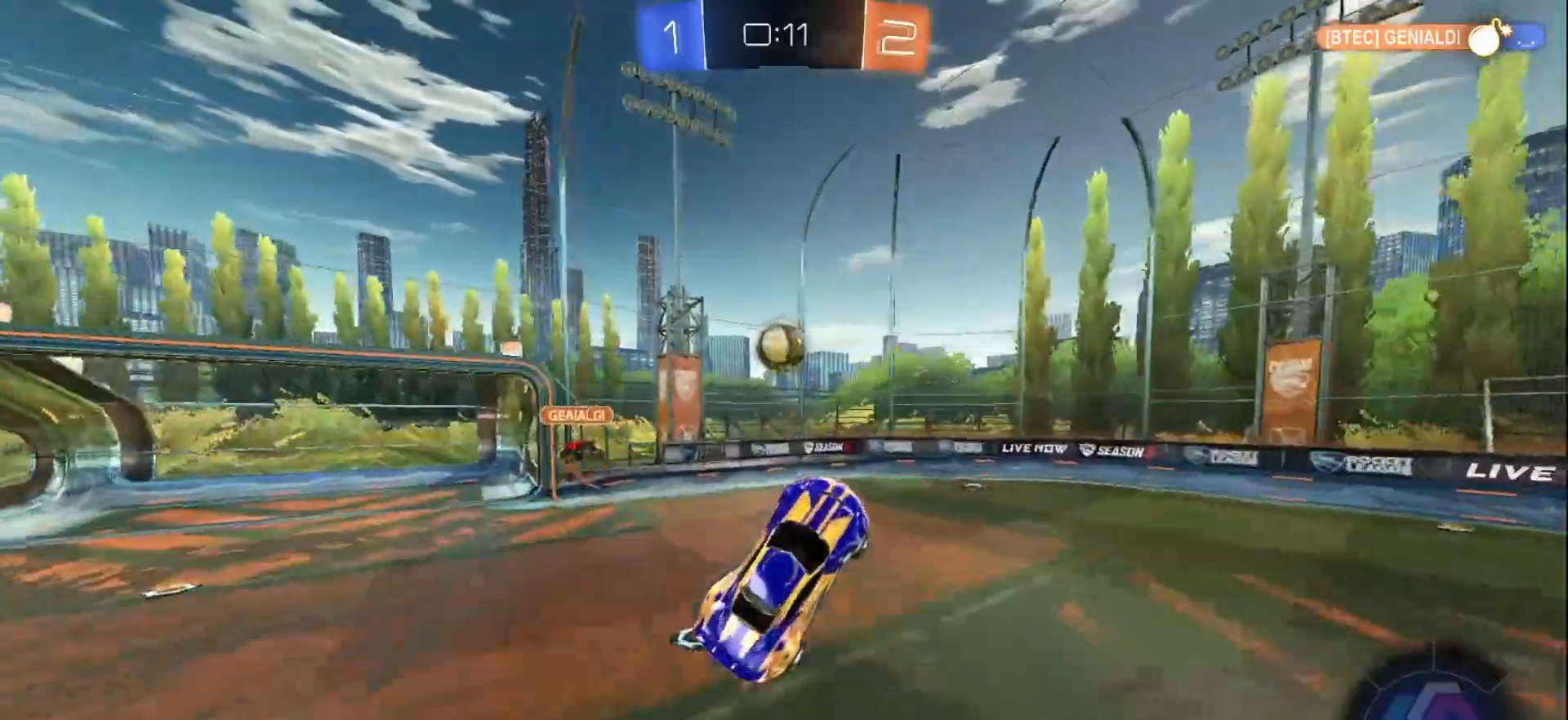
{"buttons": ["A", "B", "R2"], "left_stick": "up-left", "right_stick": "center", "events": [[33, "B", "up"], [83, "left_stick", "center"], [133, "left_stick", "up-left"], [150, "B", "down"], [267, "left_stick", "right"], [333, "left_stick", "up-left"], [433, "A", "down"]]}
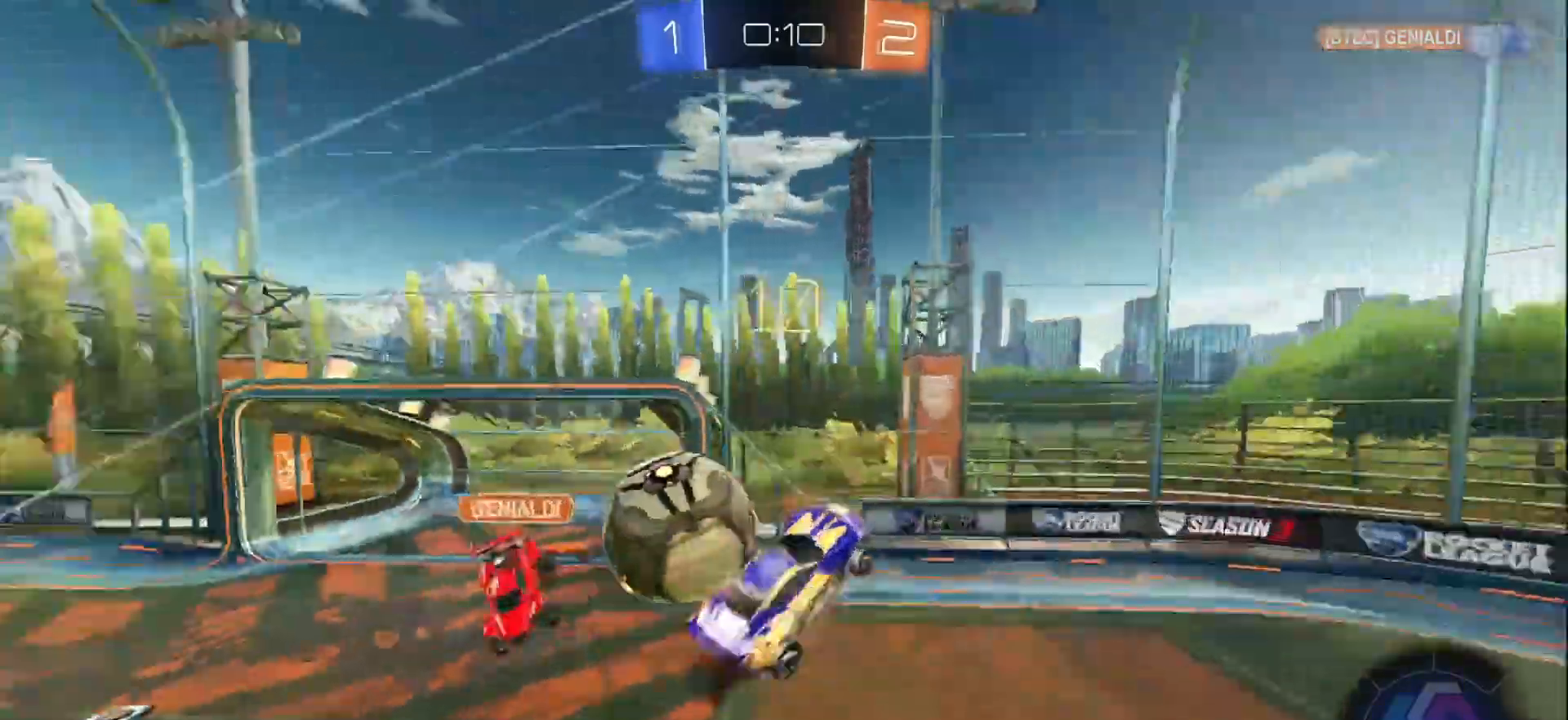
{"buttons": ["R2"], "left_stick": "down", "right_stick": "center", "events": [[50, "left_stick", "down"], [233, "A", "up"], [383, "B", "up"]]}
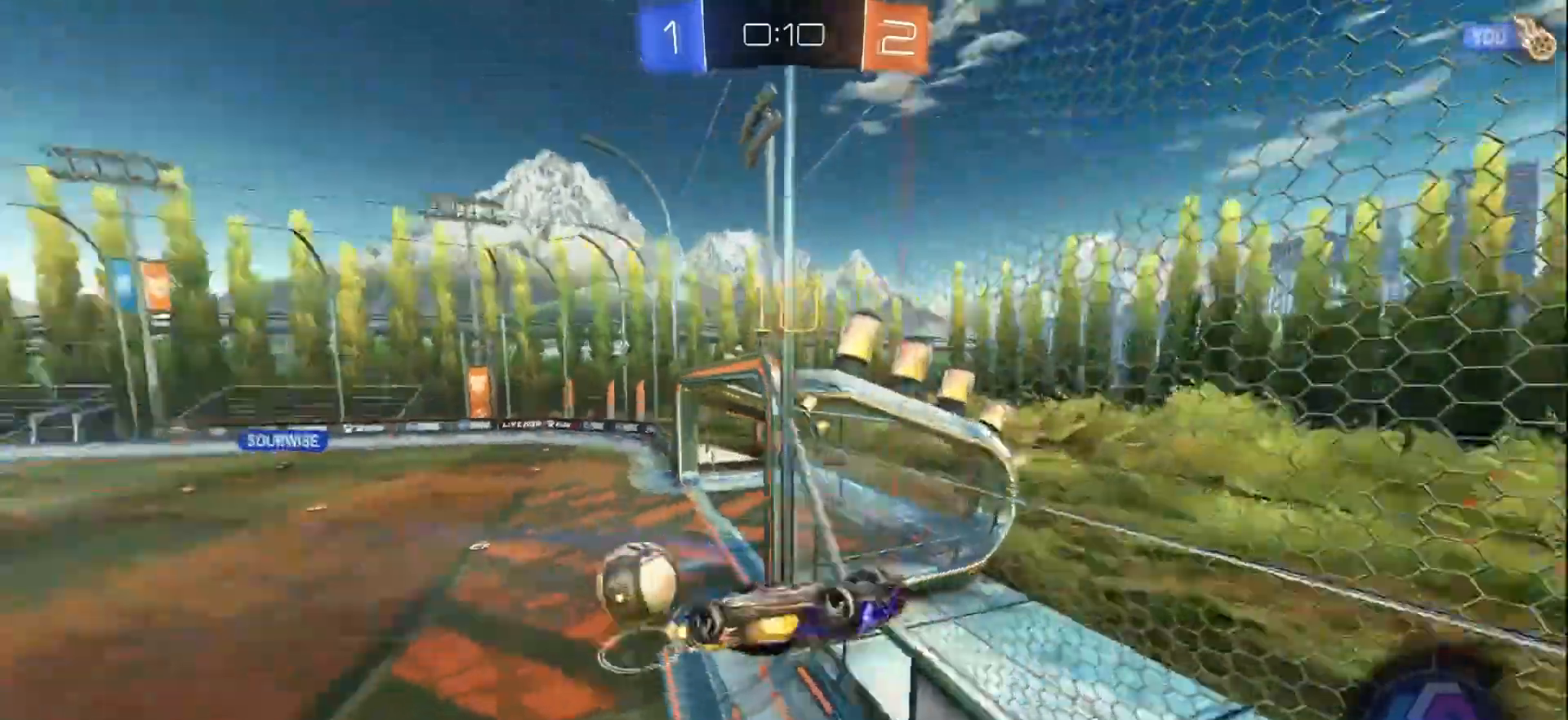
{"buttons": ["B", "R2"], "left_stick": "right", "right_stick": "center", "events": [[300, "left_stick", "down-right"], [400, "left_stick", "center"], [467, "left_stick", "right"], [483, "B", "down"]]}
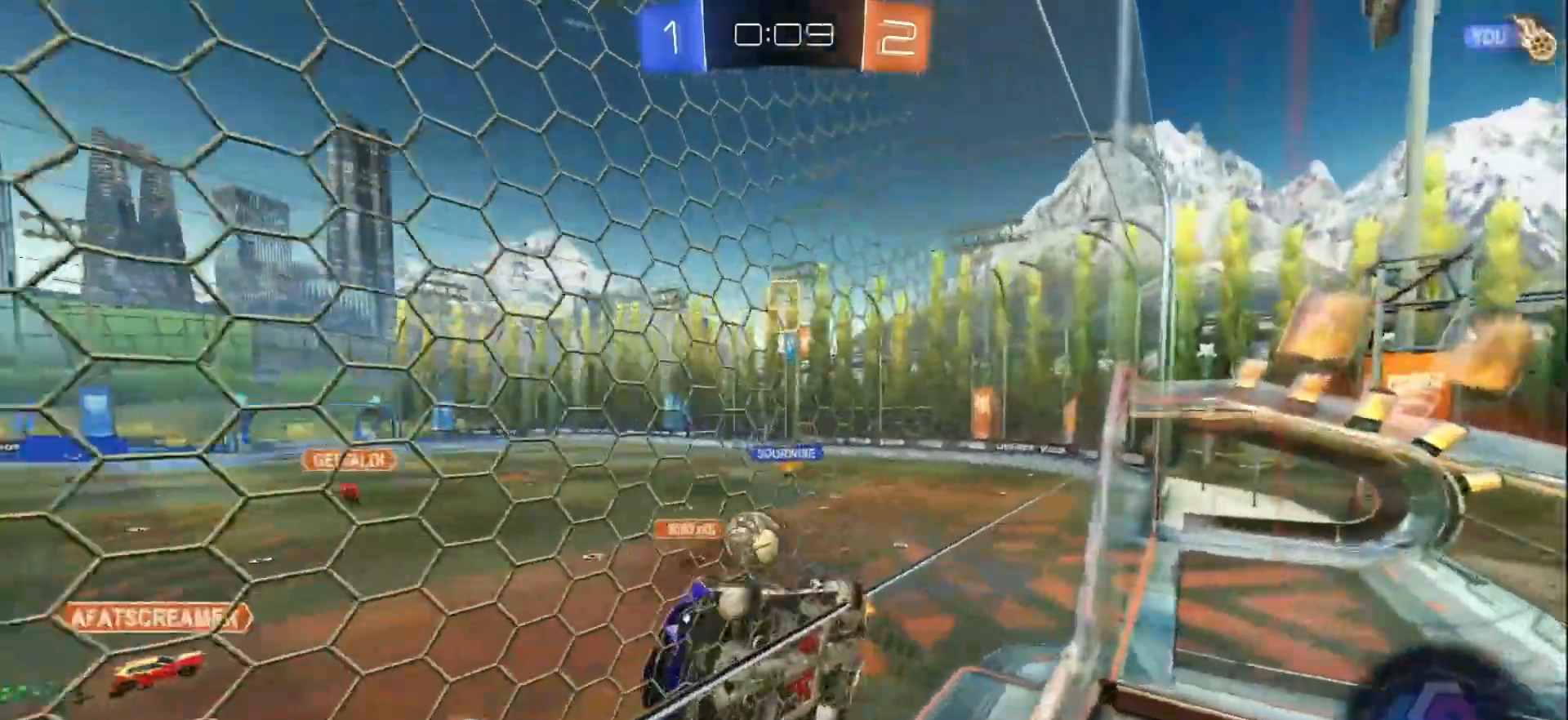
{"buttons": ["A", "B", "Y", "L1", "R2"], "left_stick": "down", "right_stick": "center", "events": [[233, "left_stick", "center"], [433, "A", "down"], [433, "Y", "down"], [467, "L1", "down"], [467, "left_stick", "down"]]}
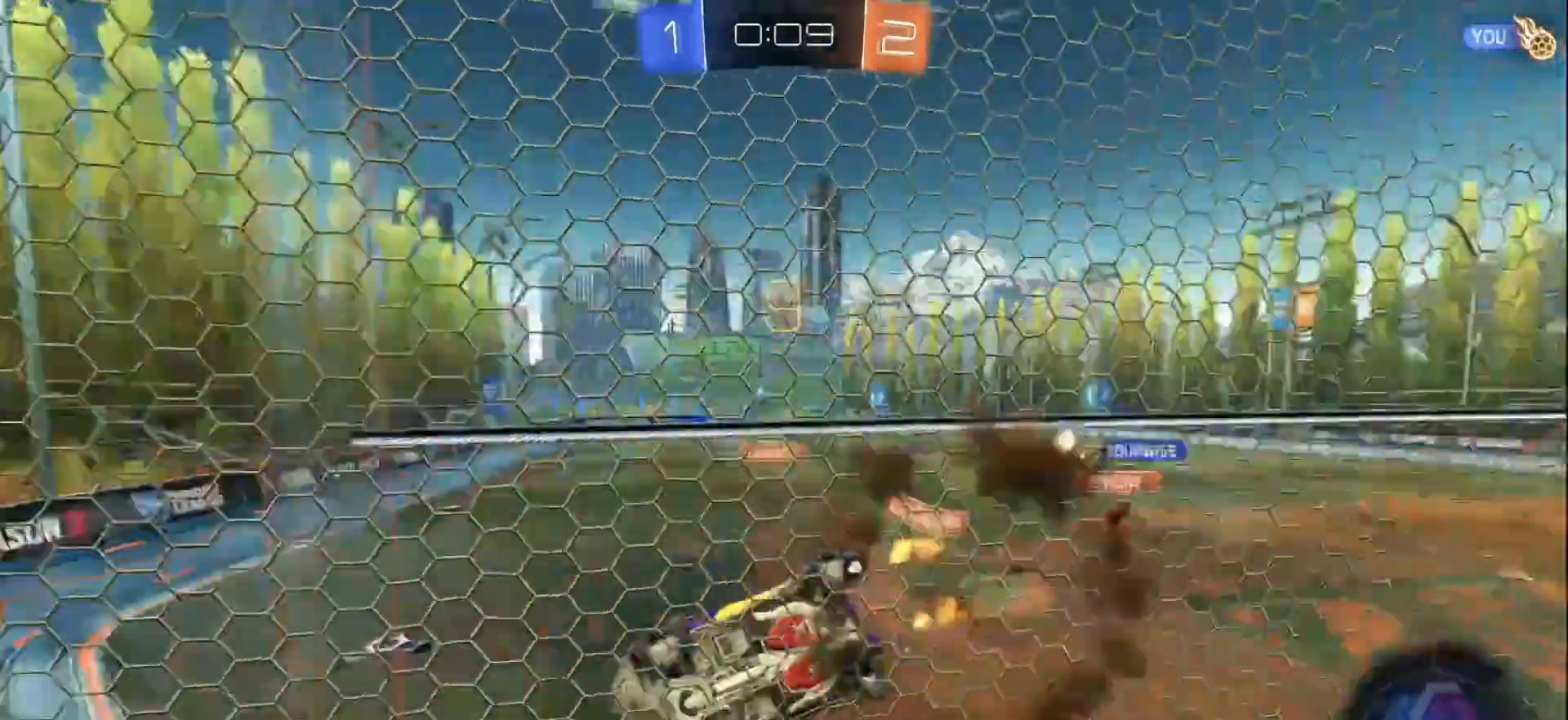
{"buttons": ["B", "R2"], "left_stick": "up-right", "right_stick": "center", "events": [[117, "A", "up"], [150, "Y", "up"], [300, "L1", "up"], [317, "left_stick", "center"], [400, "left_stick", "up-right"]]}
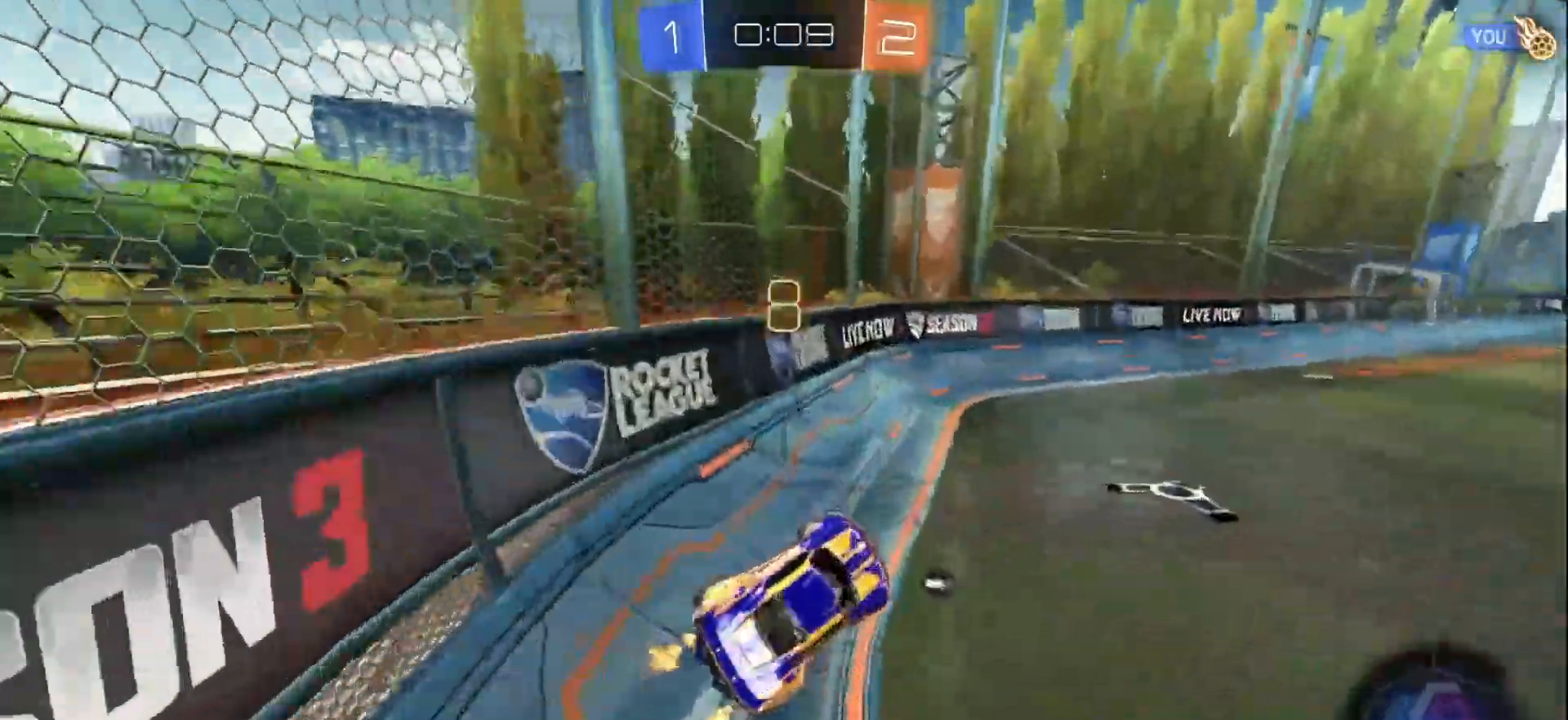
{"buttons": ["R2"], "left_stick": "center", "right_stick": "center", "events": [[67, "A", "down"], [250, "A", "up"], [283, "left_stick", "center"], [483, "B", "up"]]}
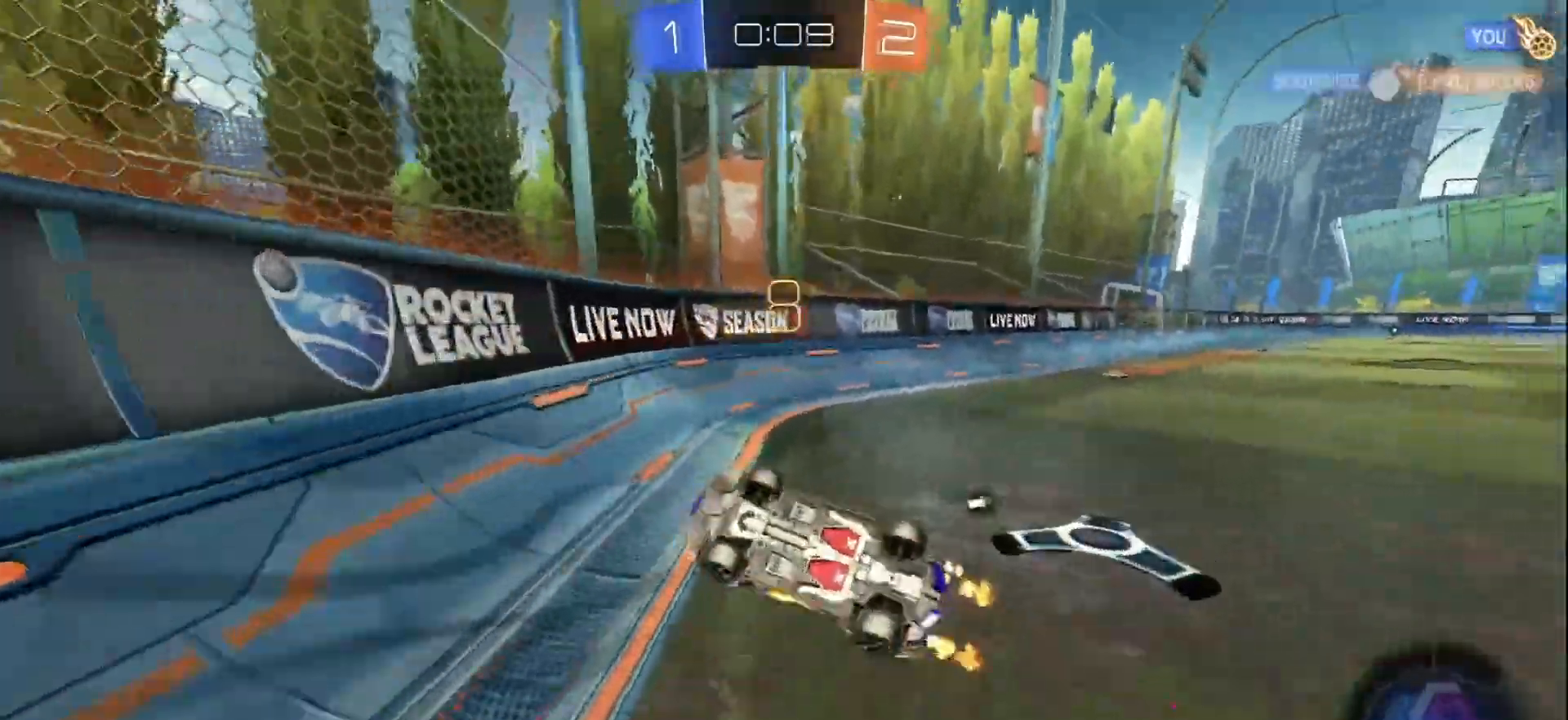
{"buttons": ["R2"], "left_stick": "up", "right_stick": "center", "events": [[33, "L1", "down"], [33, "left_stick", "up-right"], [100, "Y", "down"], [167, "left_stick", "up"], [183, "Y", "up"], [217, "L1", "up"]]}
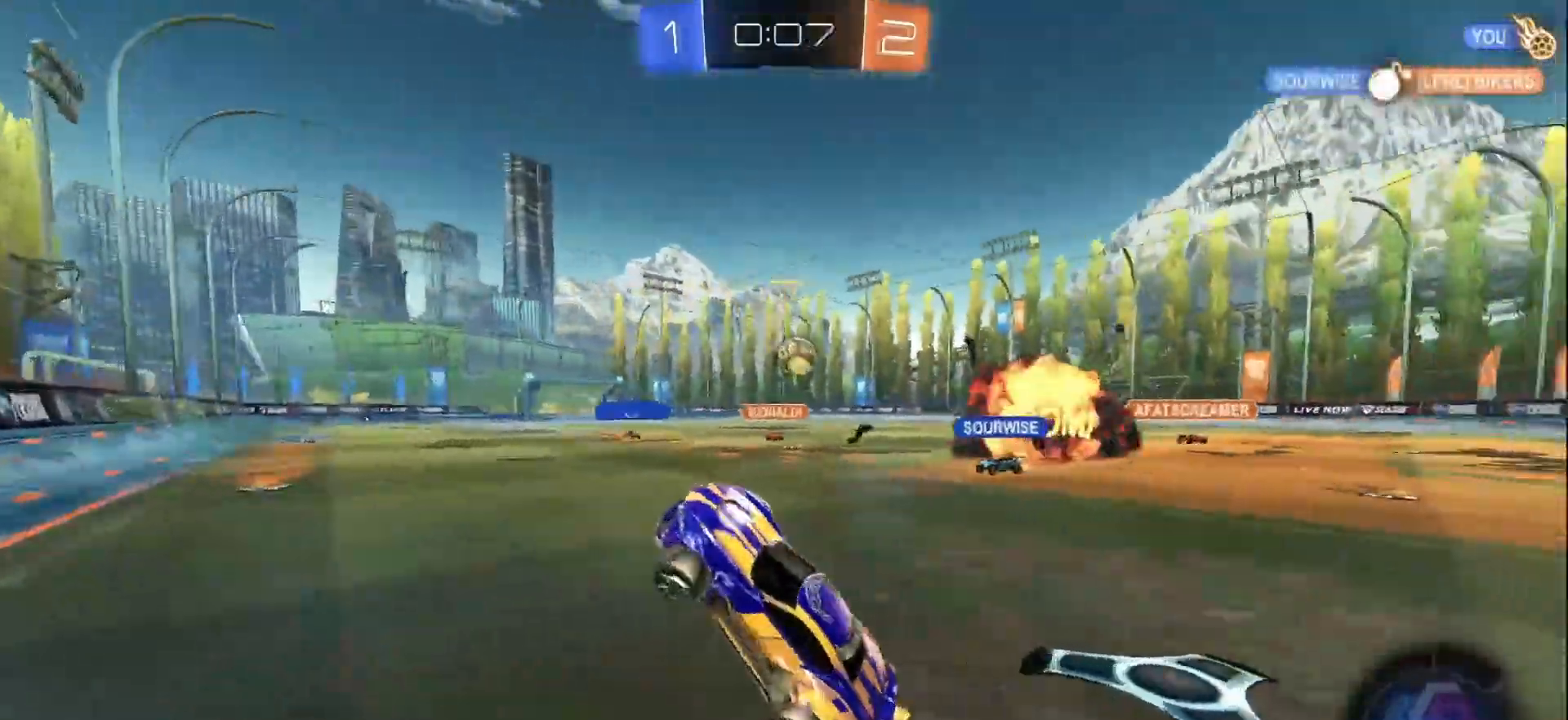
{"buttons": ["B", "R2"], "left_stick": "center", "right_stick": "center", "events": [[83, "left_stick", "up-right"], [200, "left_stick", "center"], [267, "left_stick", "right"], [400, "B", "down"], [467, "left_stick", "center"]]}
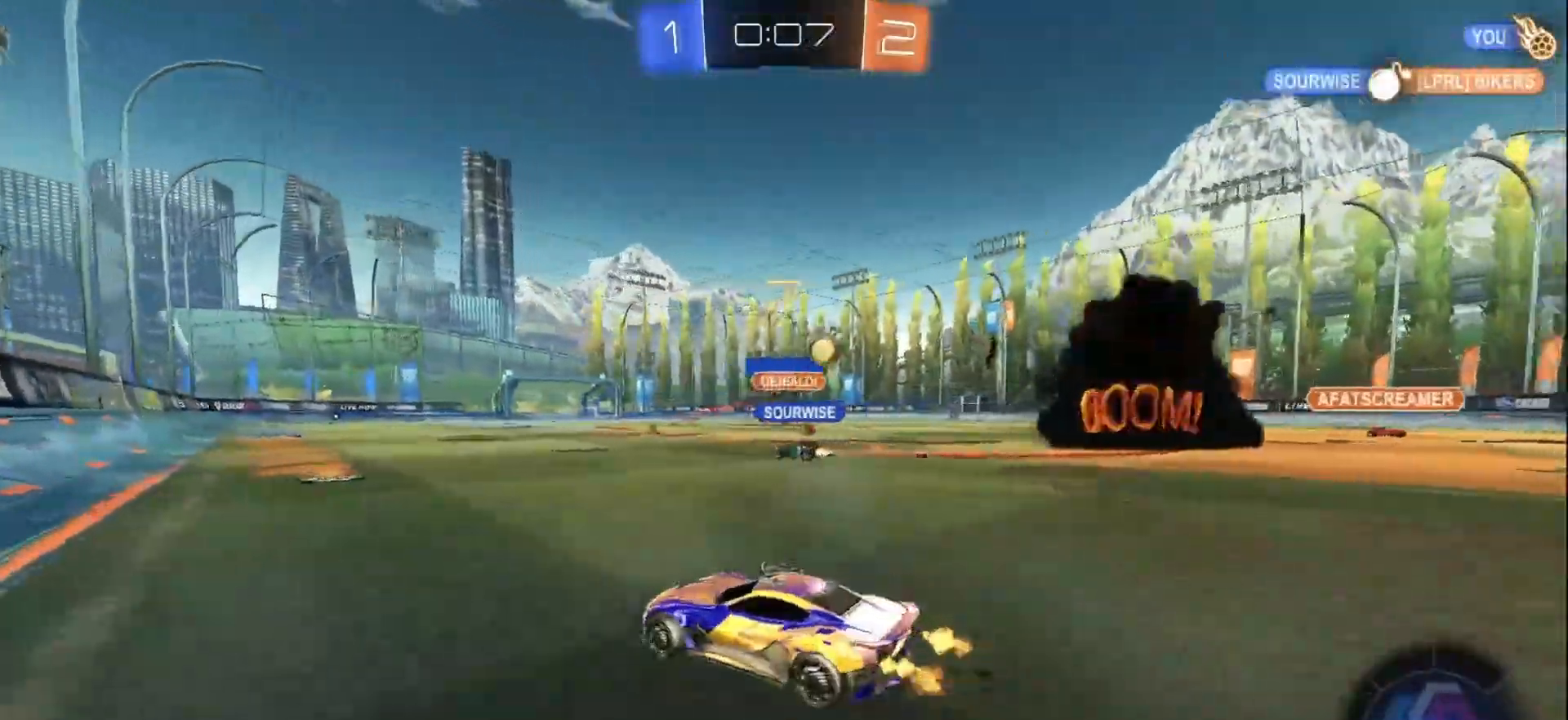
{"buttons": ["R2"], "left_stick": "center", "right_stick": "center", "events": [[167, "B", "up"], [300, "left_stick", "right"], [383, "left_stick", "center"]]}
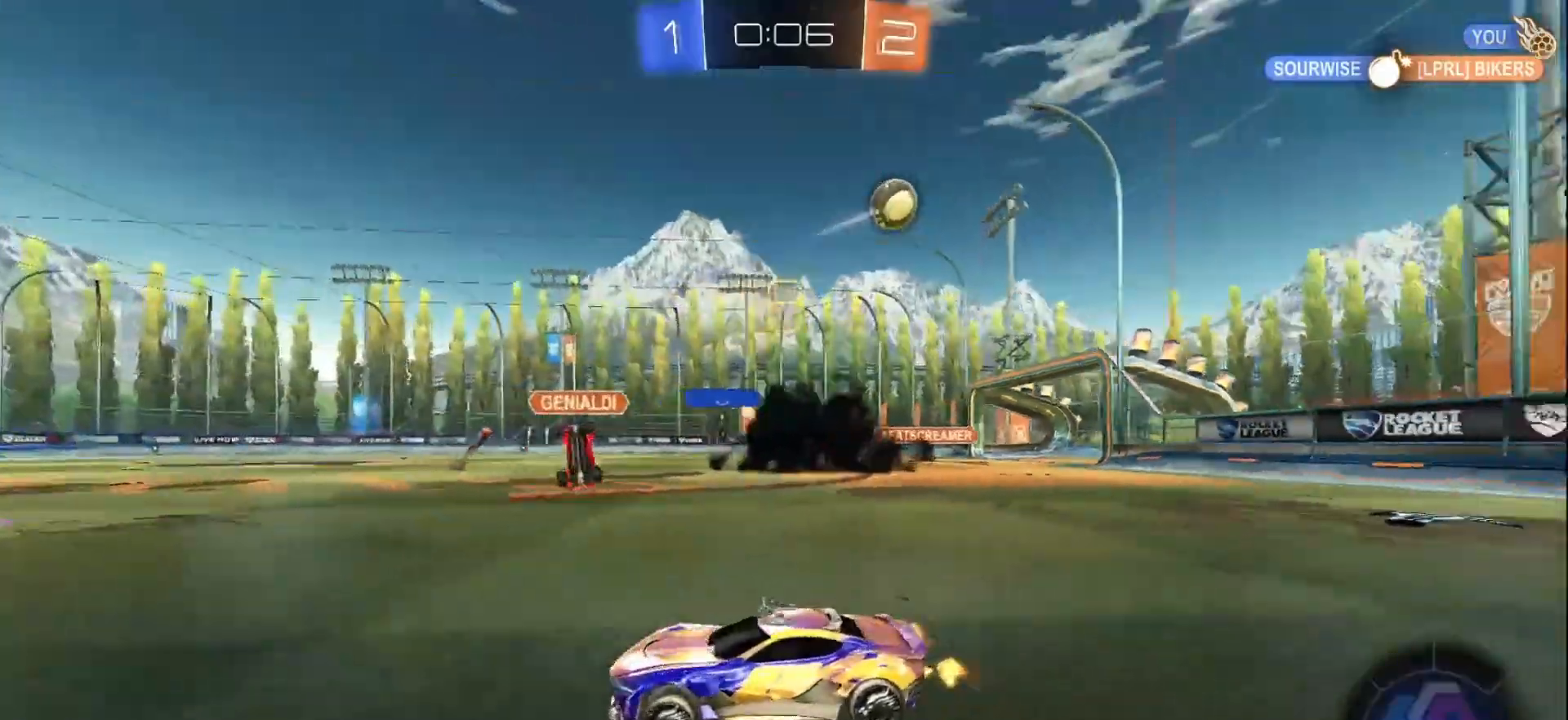
{"buttons": ["R2"], "left_stick": "center", "right_stick": "center", "events": [[117, "left_stick", "right"], [433, "left_stick", "center"]]}
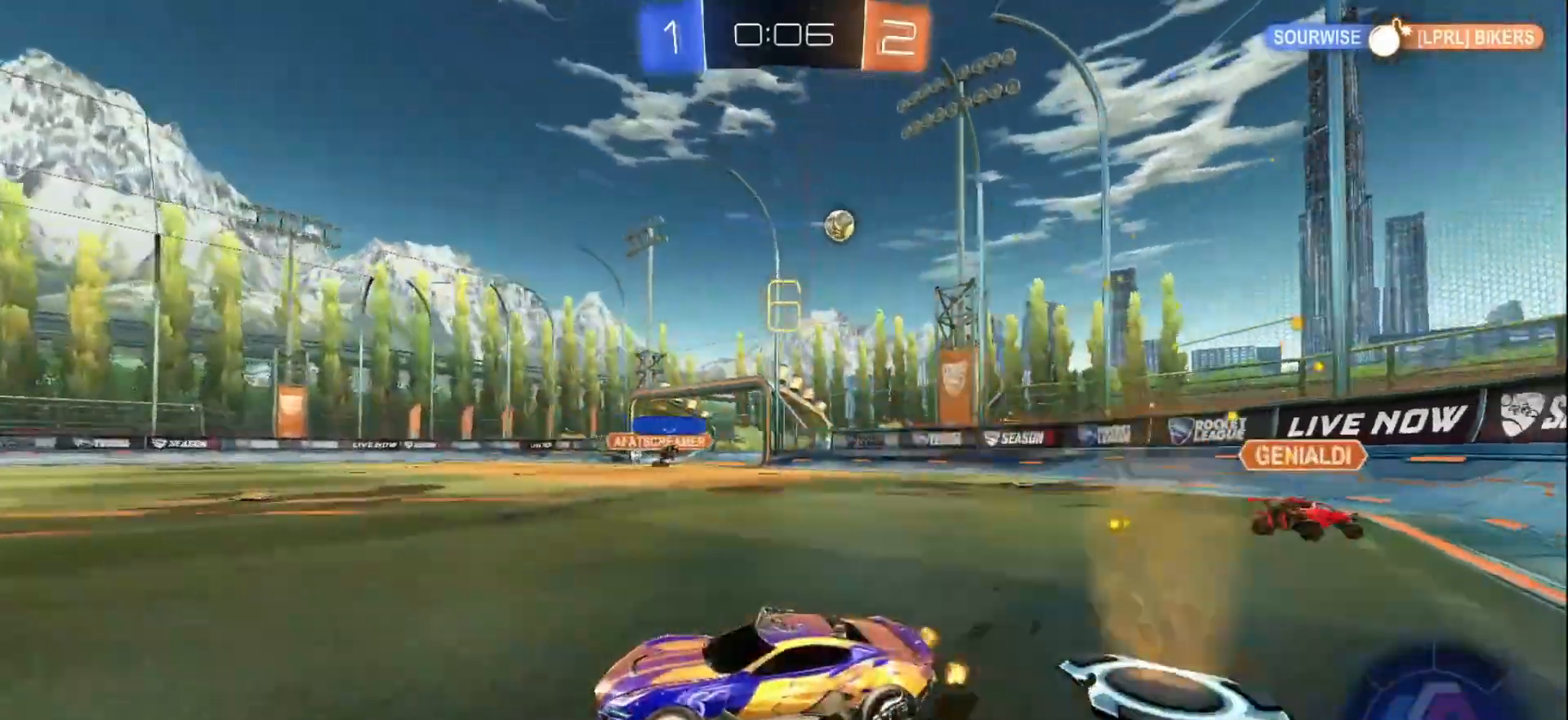
{"buttons": ["R2"], "left_stick": "right", "right_stick": "center", "events": [[50, "left_stick", "down-left"], [217, "left_stick", "right"]]}
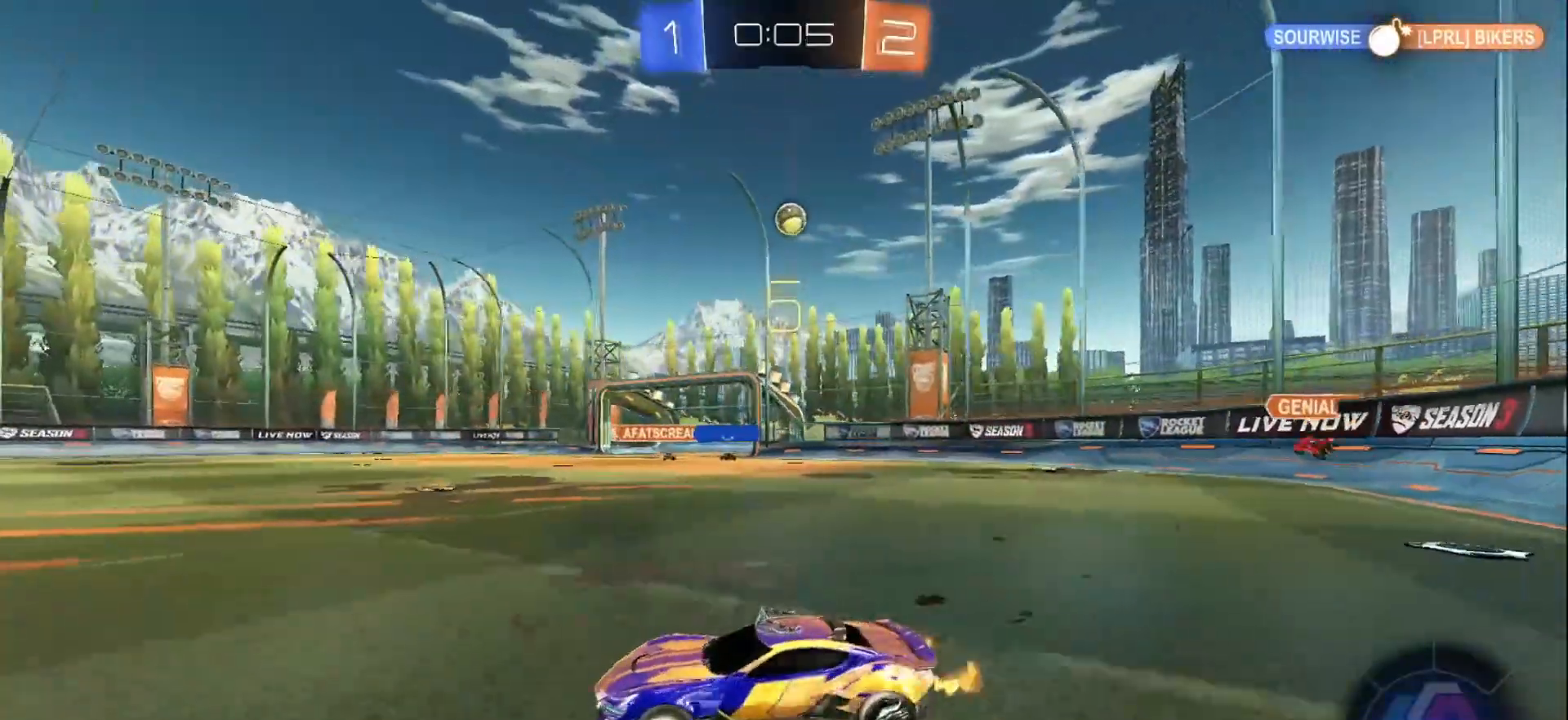
{"buttons": ["R2"], "left_stick": "center", "right_stick": "center", "events": [[33, "left_stick", "up-right"], [500, "left_stick", "center"]]}
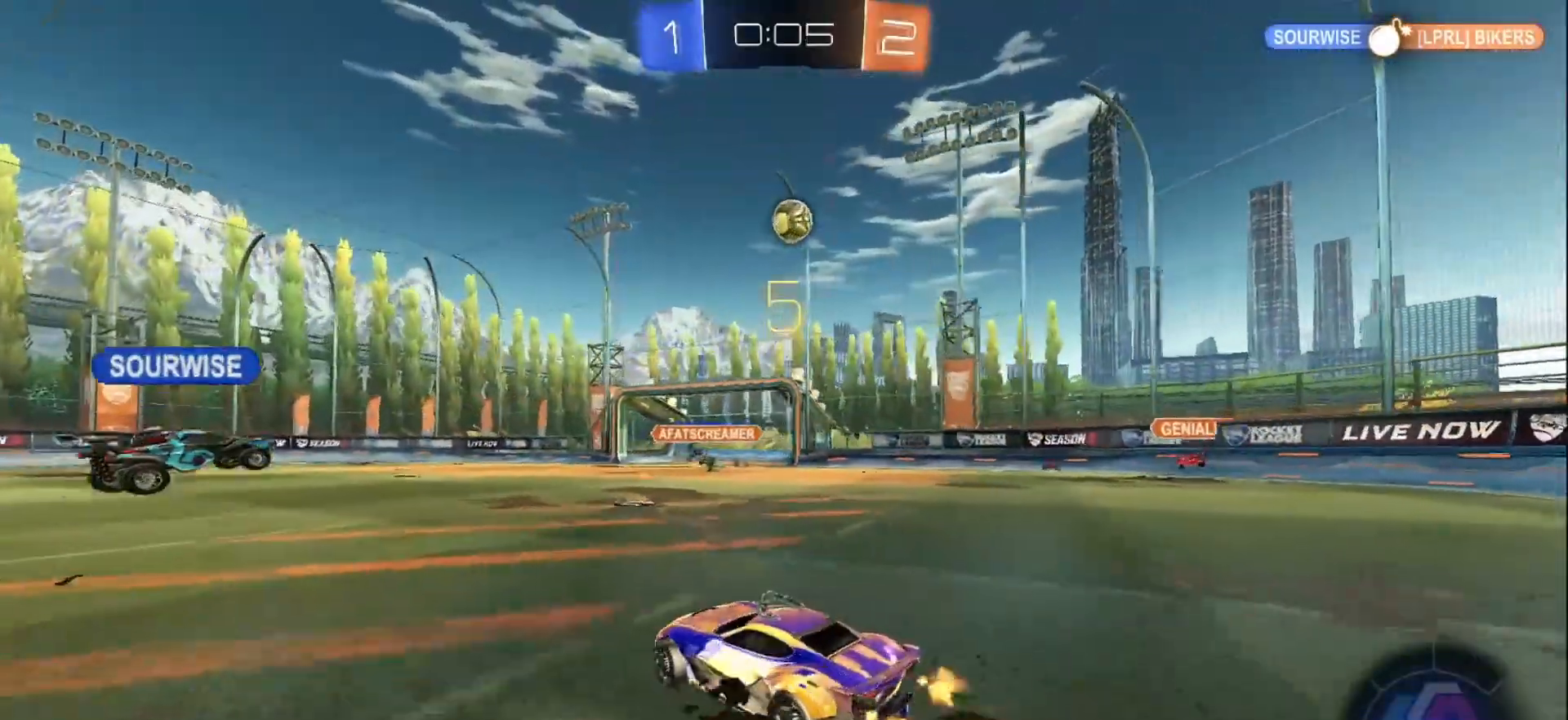
{"buttons": ["R2"], "left_stick": "down-left", "right_stick": "center", "events": [[167, "left_stick", "down-left"]]}
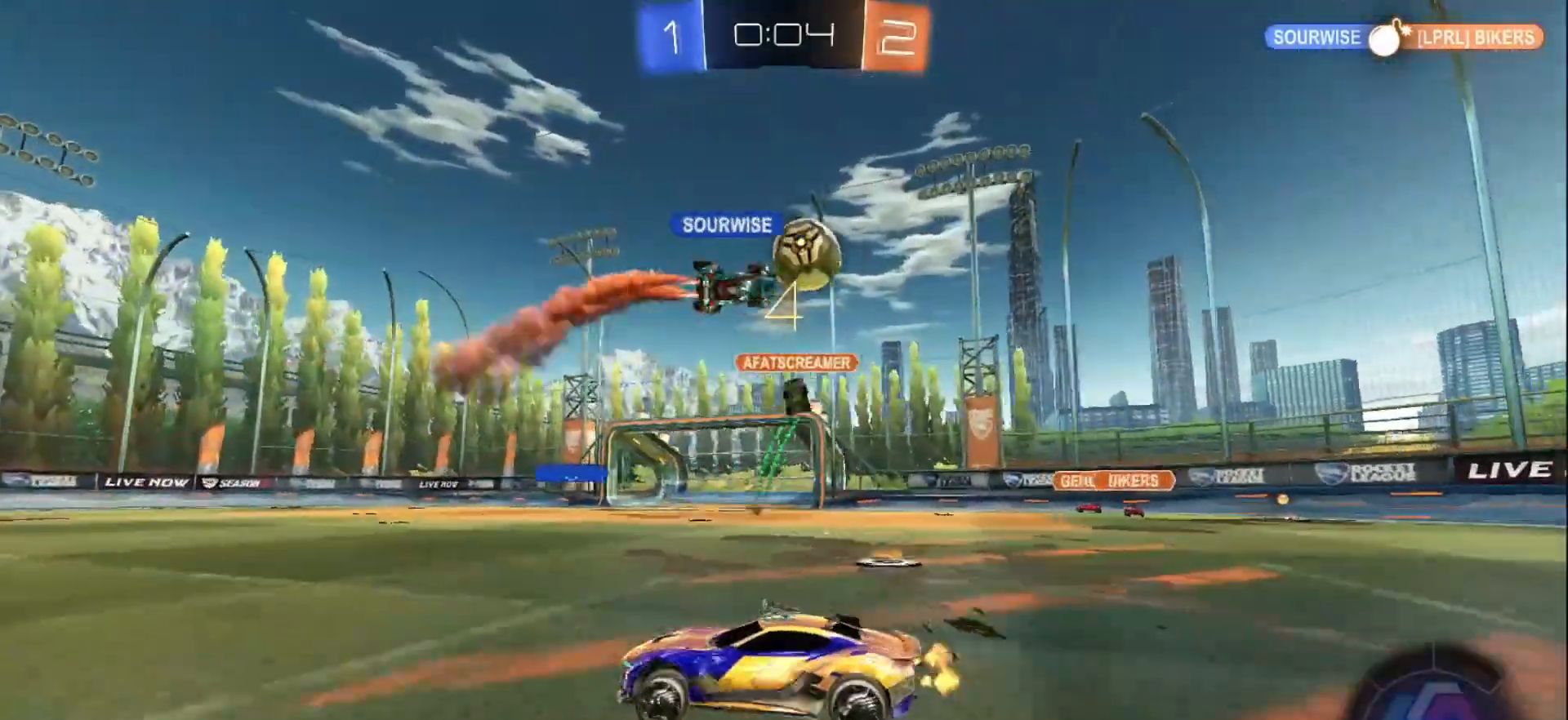
{"buttons": ["R2"], "left_stick": "right", "right_stick": "center", "events": [[333, "left_stick", "center"], [400, "left_stick", "right"]]}
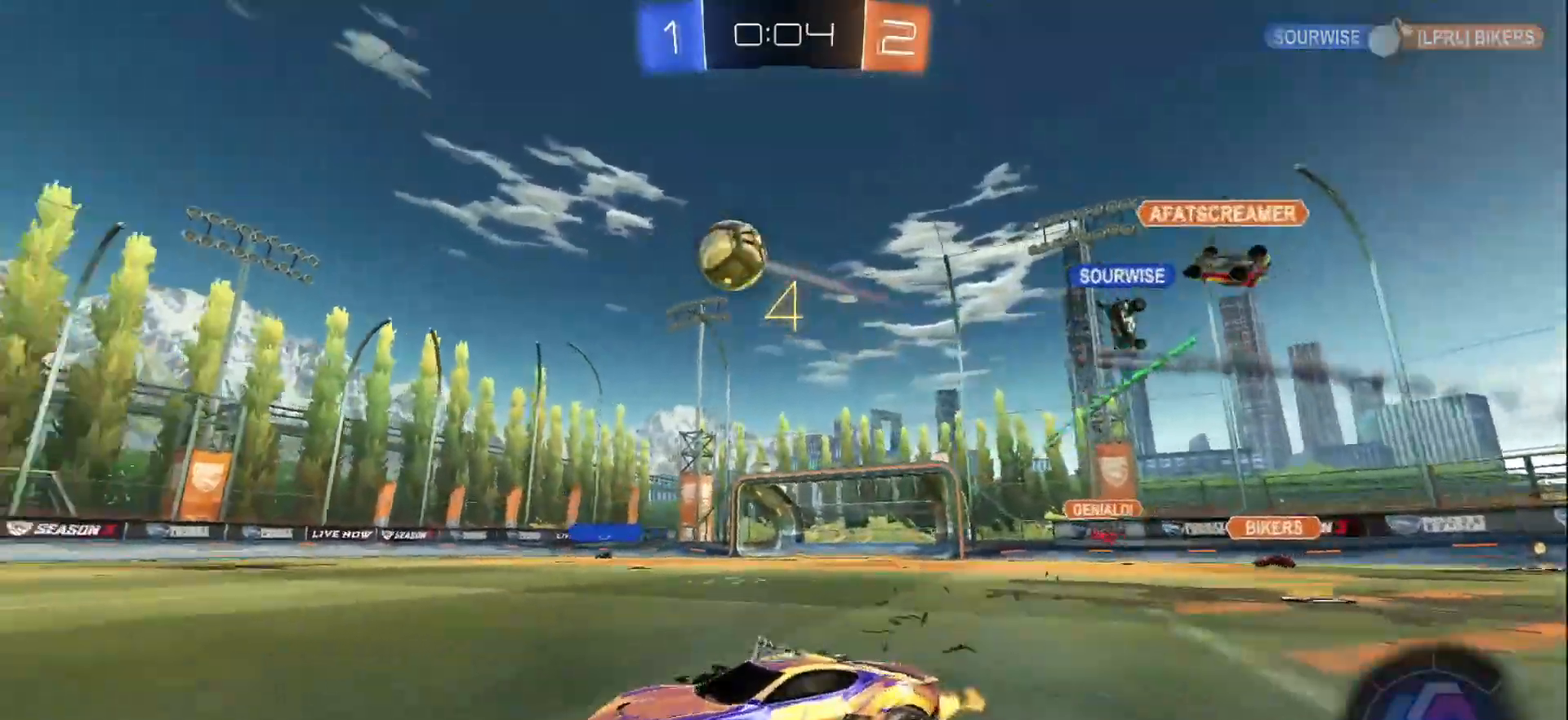
{"buttons": ["A", "B", "R2"], "left_stick": "up", "right_stick": "center", "events": [[100, "B", "down"], [100, "left_stick", "center"], [117, "Y", "down"], [250, "Y", "up"], [283, "A", "down"], [317, "left_stick", "up"], [383, "A", "up"], [450, "A", "down"]]}
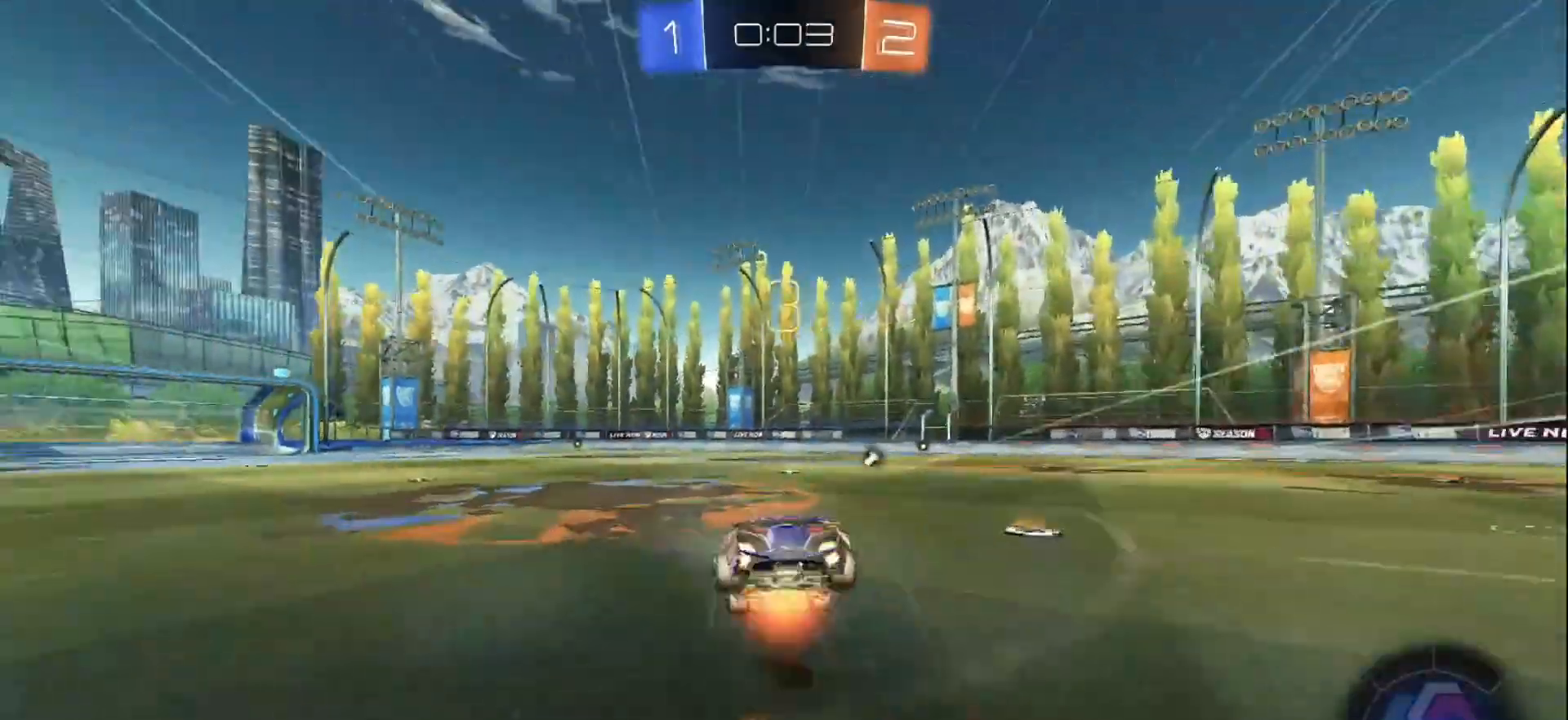
{"buttons": ["R2"], "left_stick": "center", "right_stick": "center", "events": [[67, "A", "up"], [117, "B", "up"], [233, "left_stick", "center"], [300, "Y", "down"], [417, "Y", "up"]]}
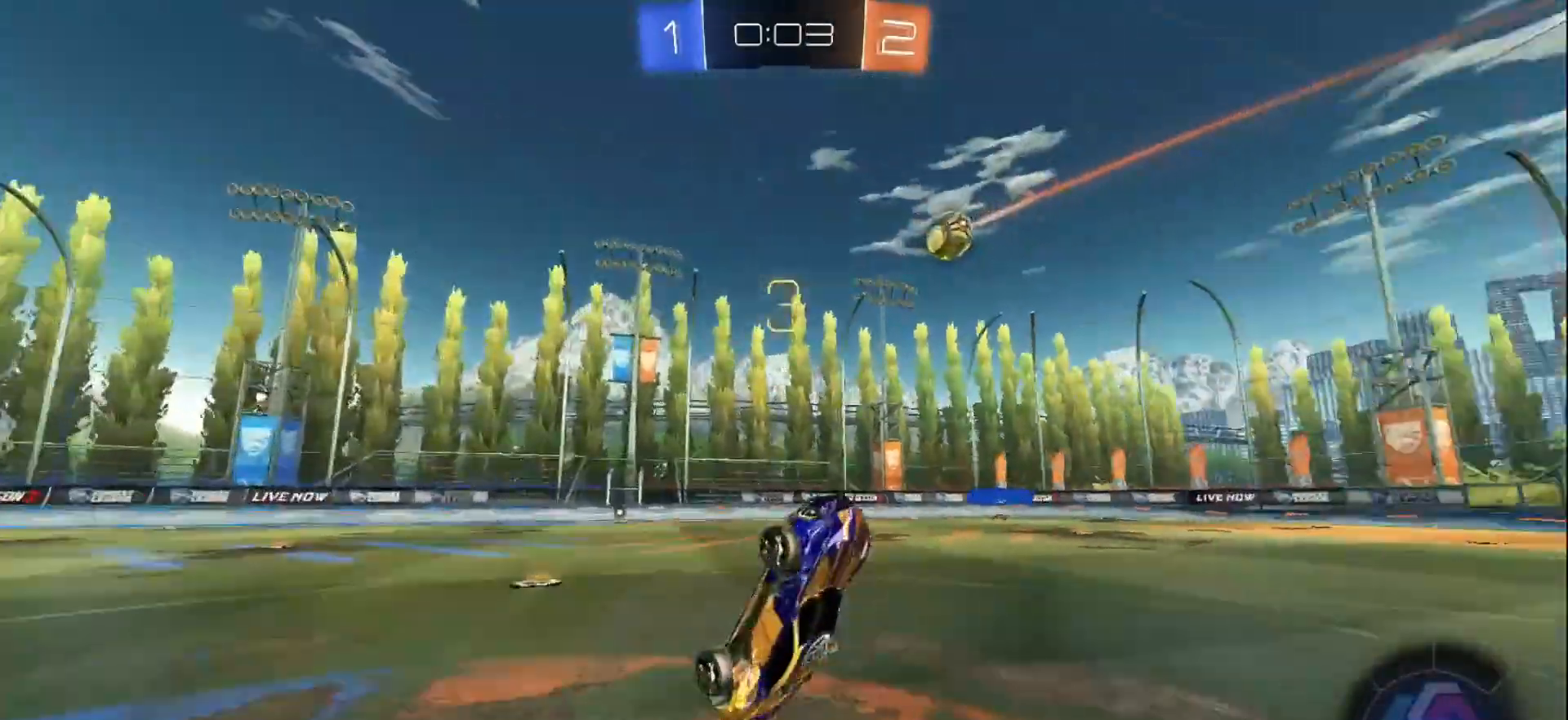
{"buttons": ["R2"], "left_stick": "left", "right_stick": "center", "events": [[467, "left_stick", "left"]]}
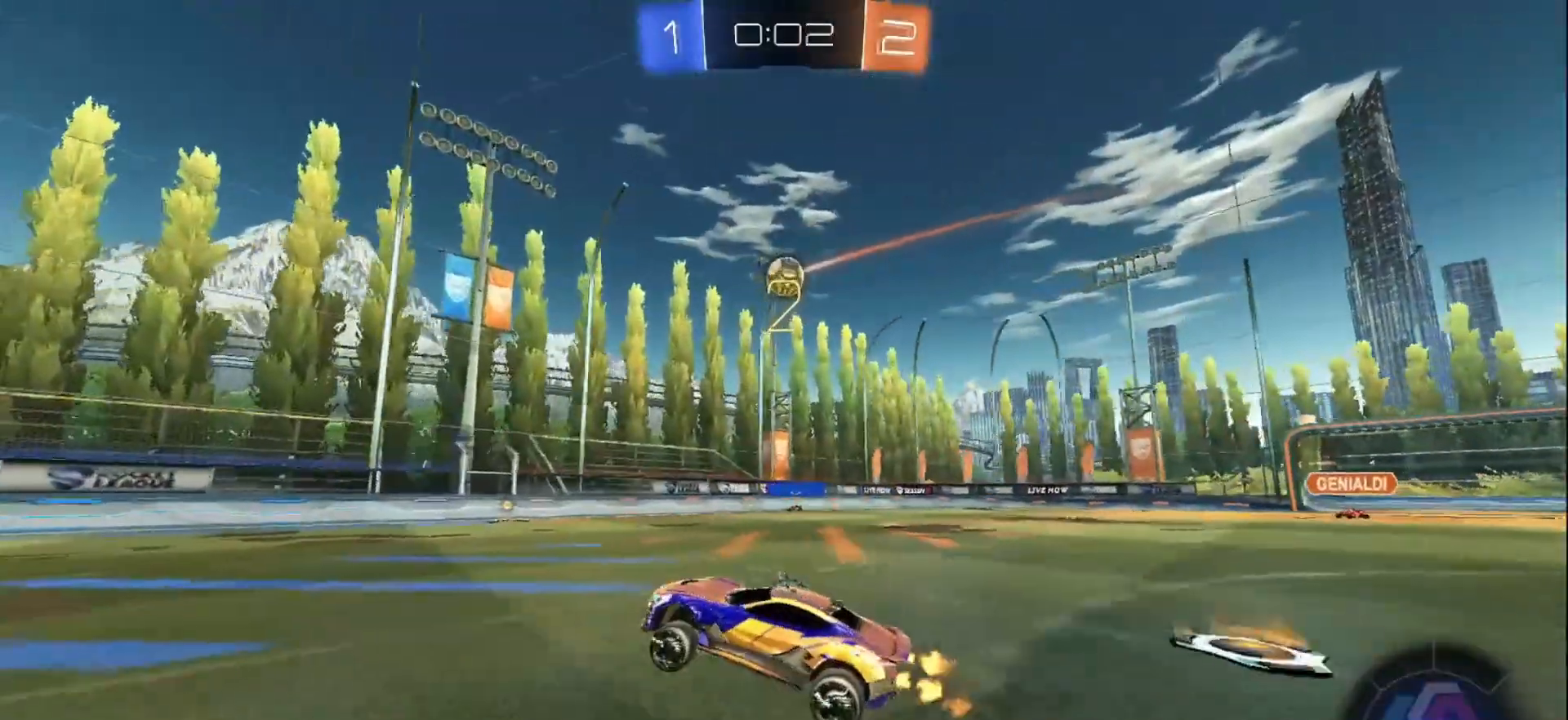
{"buttons": ["R2"], "left_stick": "right", "right_stick": "center", "events": [[283, "left_stick", "right"], [333, "X", "down"], [483, "X", "up"]]}
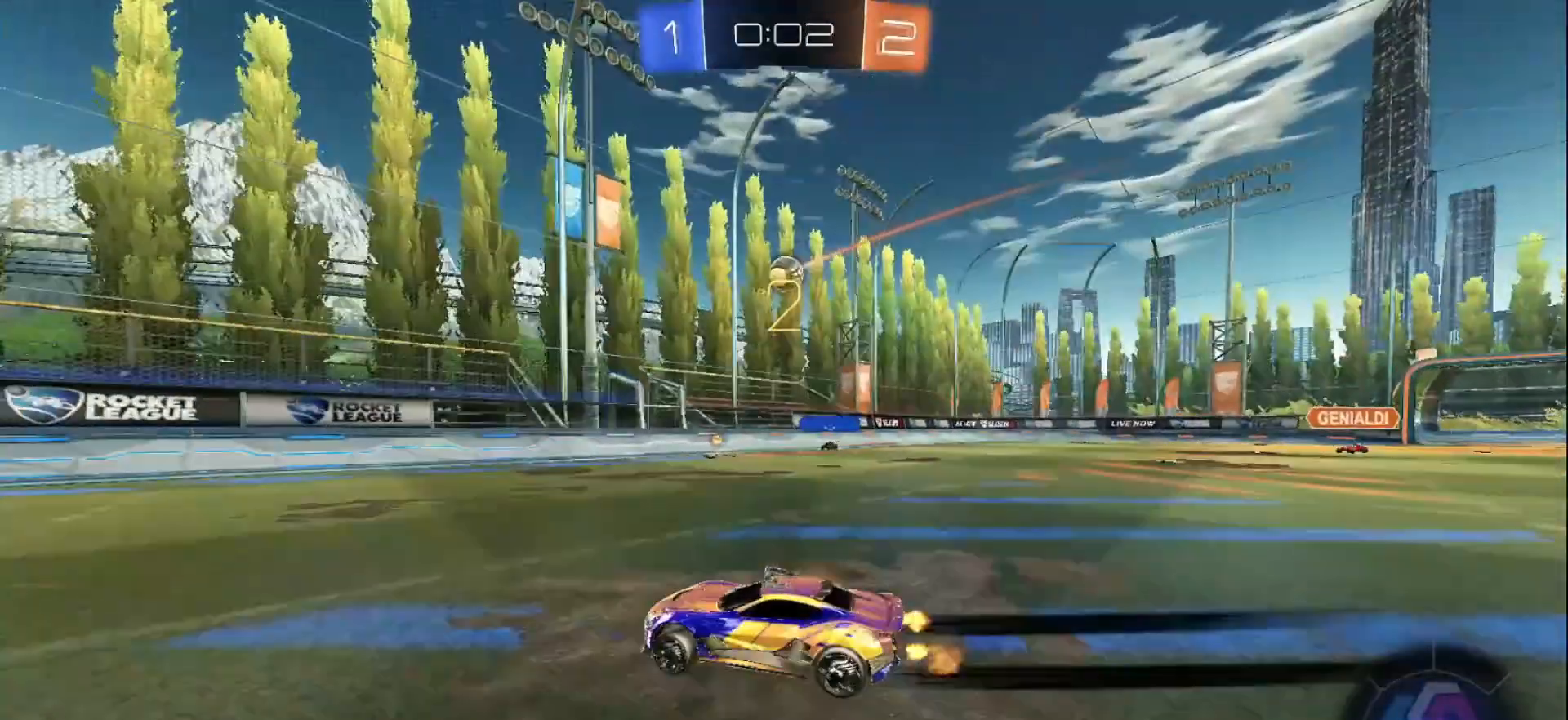
{"buttons": [], "left_stick": "right", "right_stick": "center", "events": [[200, "R2", "up"], [400, "left_stick", "center"], [467, "left_stick", "right"]]}
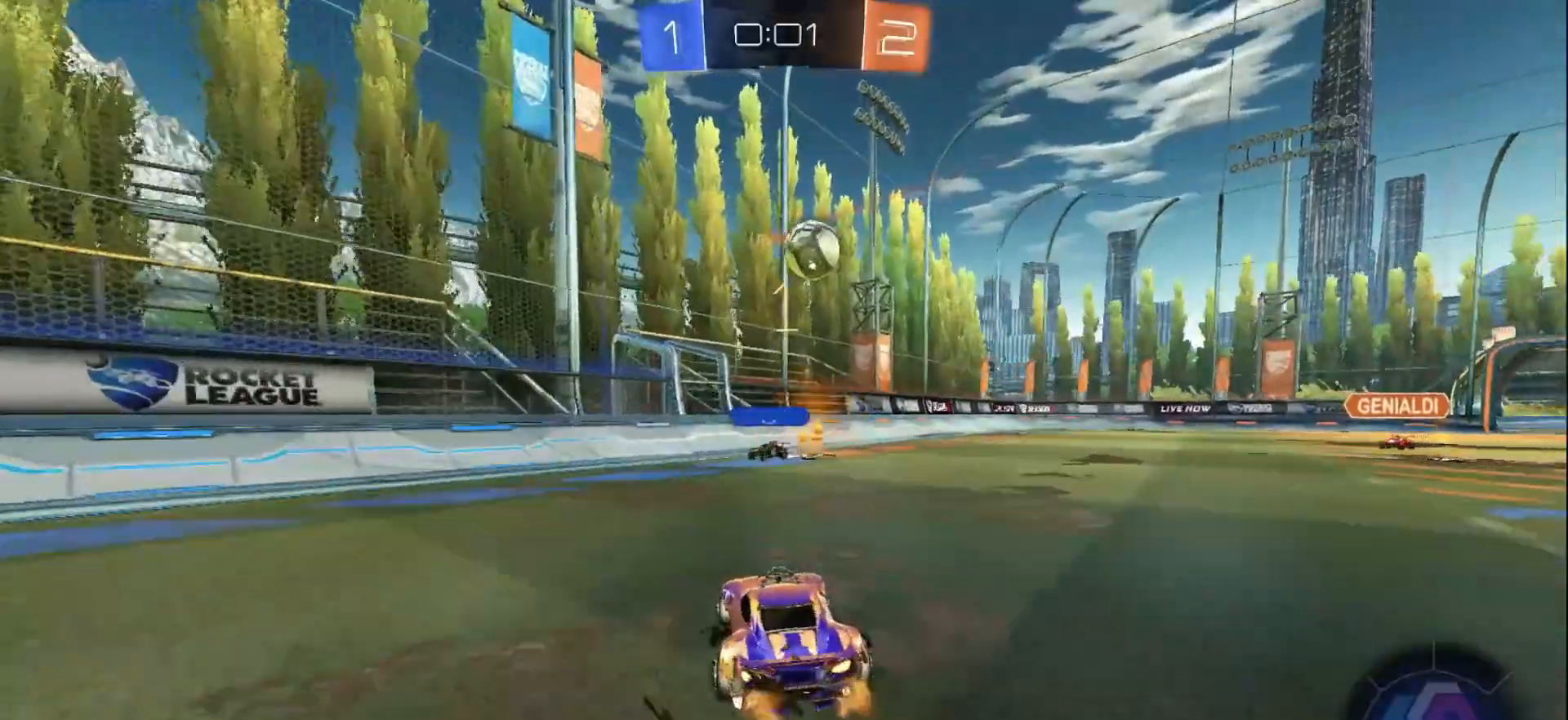
{"buttons": ["A", "B", "L1", "R2"], "left_stick": "right", "right_stick": "center", "events": [[317, "R2", "down"], [350, "B", "down"], [383, "A", "down"], [433, "A", "up"], [433, "L1", "down"], [500, "A", "down"]]}
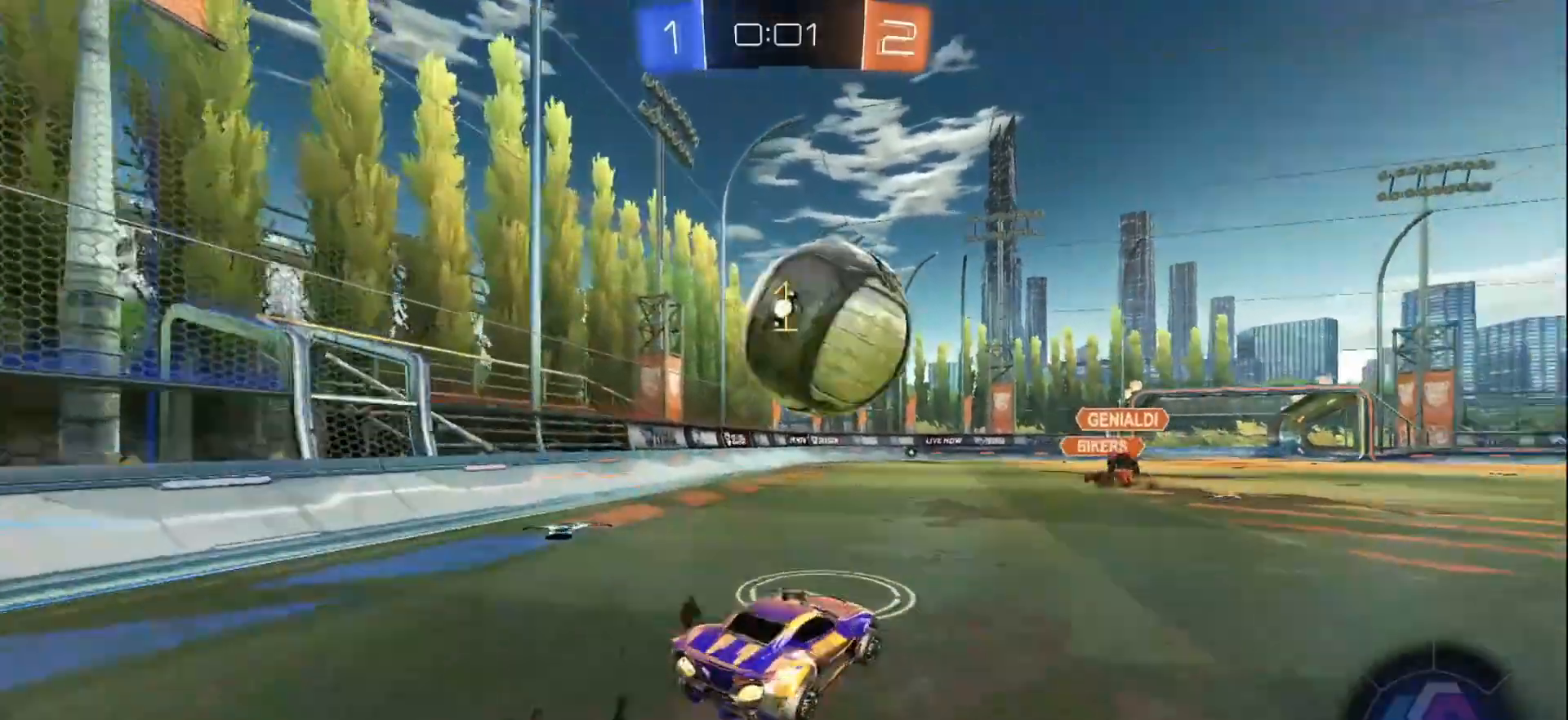
{"buttons": ["B", "Y", "L1", "R2"], "left_stick": "right", "right_stick": "center", "events": [[317, "A", "up"], [433, "Y", "down"]]}
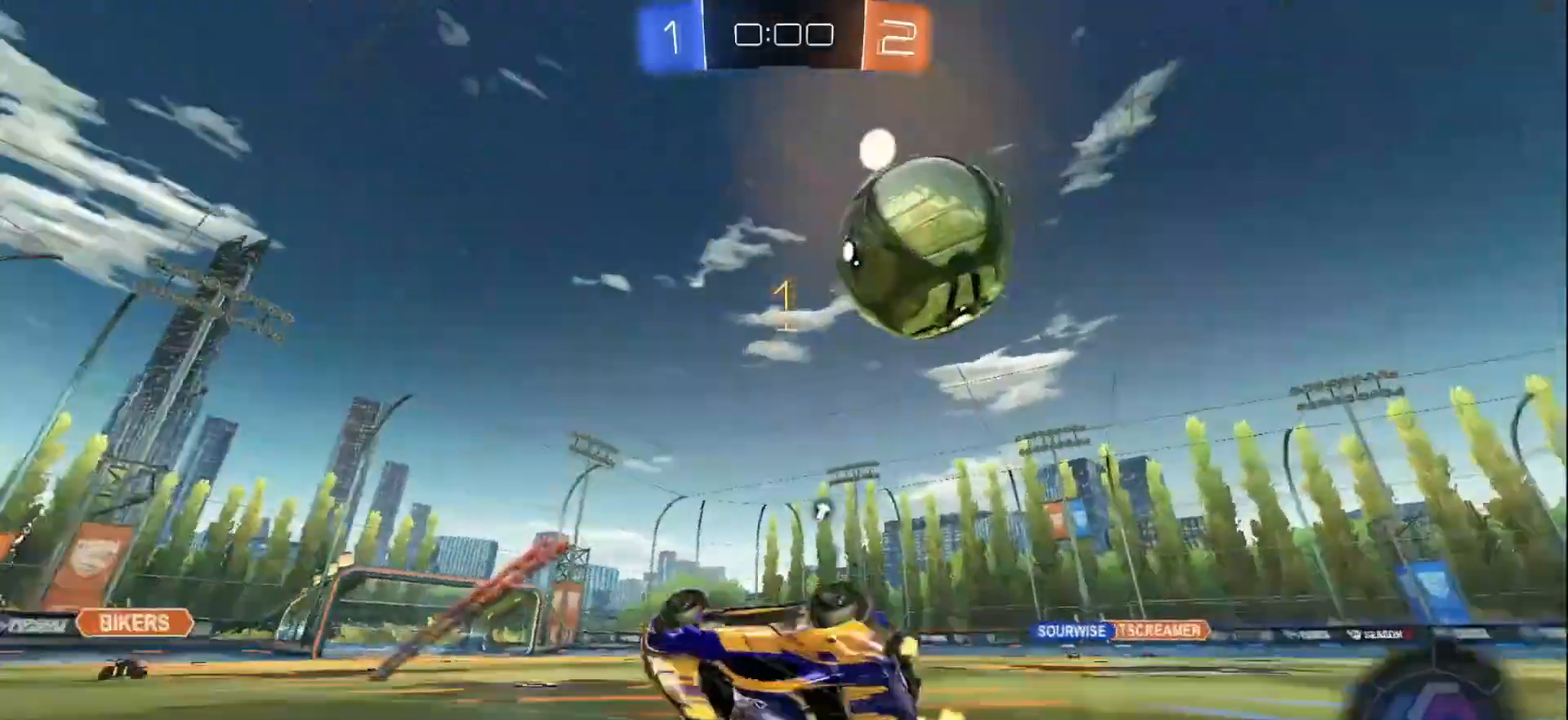
{"buttons": ["Y", "R2"], "left_stick": "center", "right_stick": "center", "events": [[67, "Y", "up"], [100, "B", "up"], [217, "L1", "up"], [367, "left_stick", "center"], [500, "Y", "down"]]}
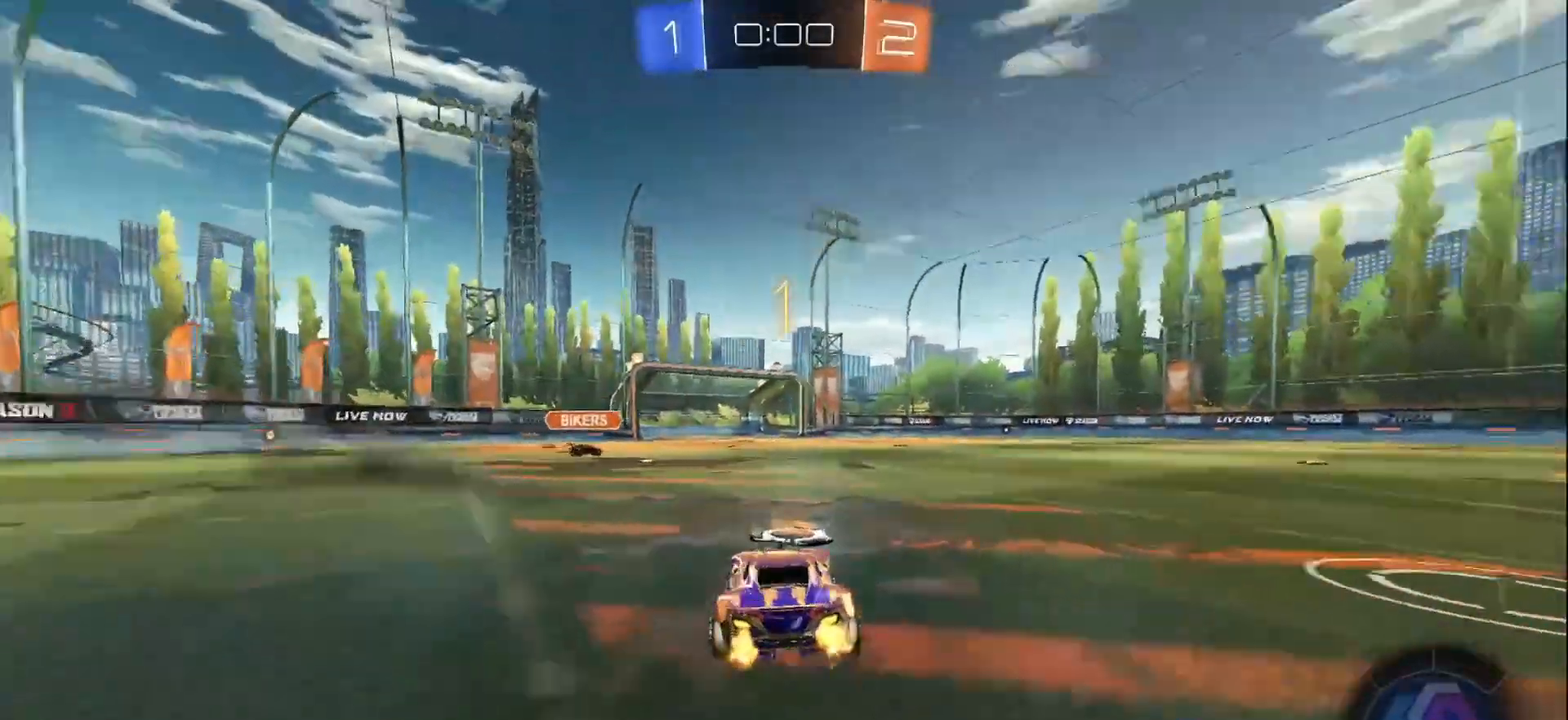
{"buttons": ["A", "B", "R2"], "left_stick": "right", "right_stick": "center", "events": [[33, "left_stick", "right"], [117, "Y", "up"], [283, "left_stick", "center"], [333, "left_stick", "right"], [417, "B", "down"], [450, "left_stick", "center"], [500, "A", "down"], [500, "left_stick", "right"]]}
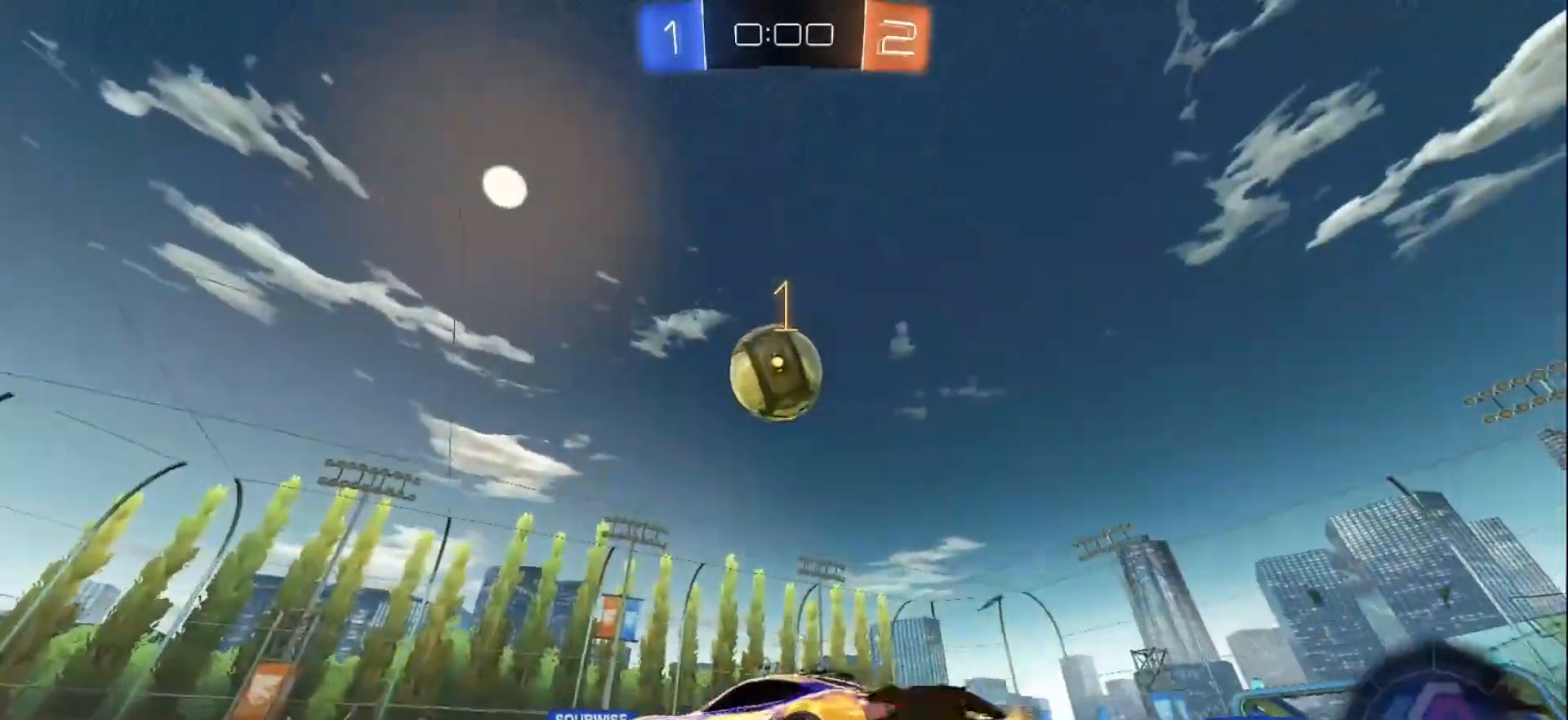
{"buttons": ["R2"], "left_stick": "center", "right_stick": "center", "events": [[67, "left_stick", "down"], [200, "A", "up"], [217, "left_stick", "center"], [417, "B", "up"]]}
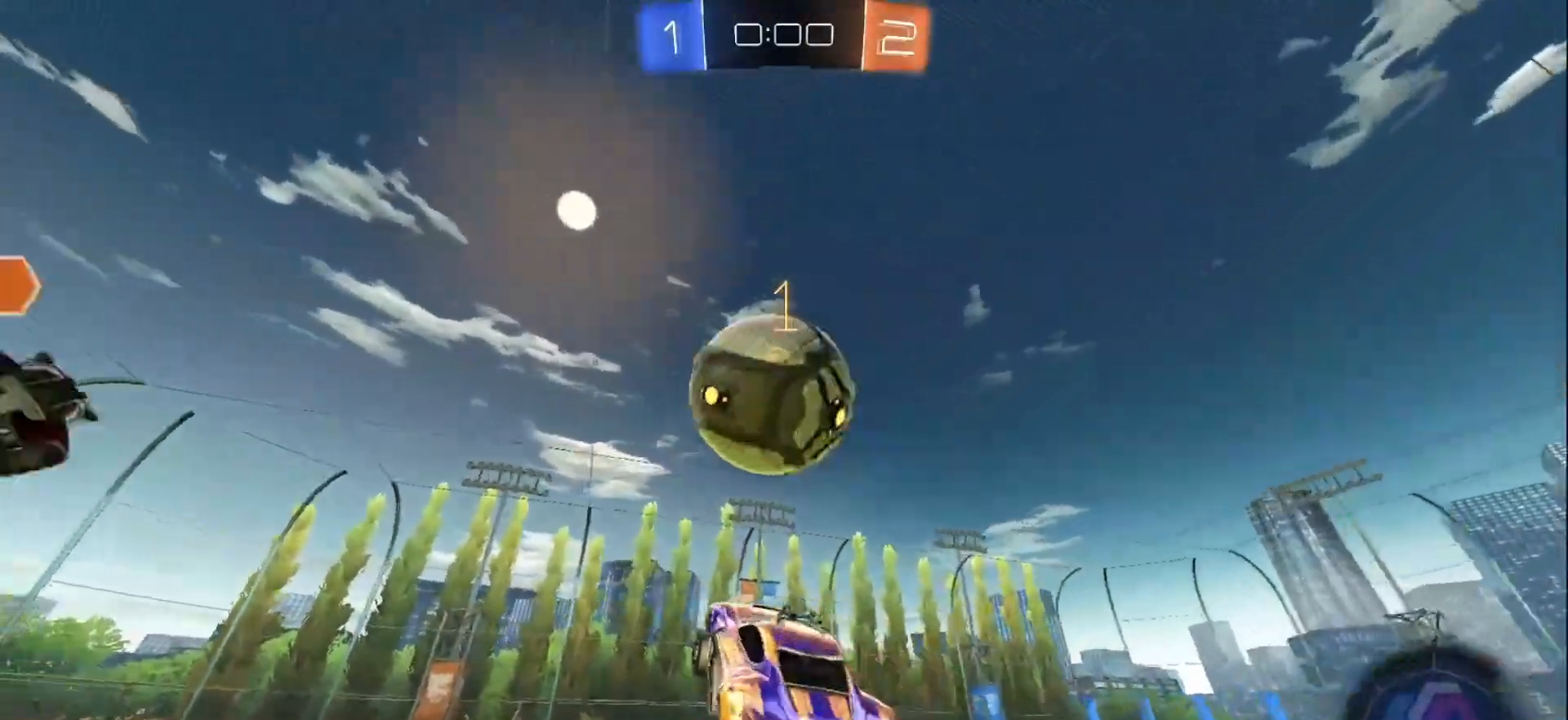
{"buttons": ["R2"], "left_stick": "up", "right_stick": "center", "events": [[17, "left_stick", "up"], [67, "left_stick", "center"], [100, "B", "down"], [167, "A", "down"], [367, "A", "up"], [367, "left_stick", "up"], [483, "B", "up"]]}
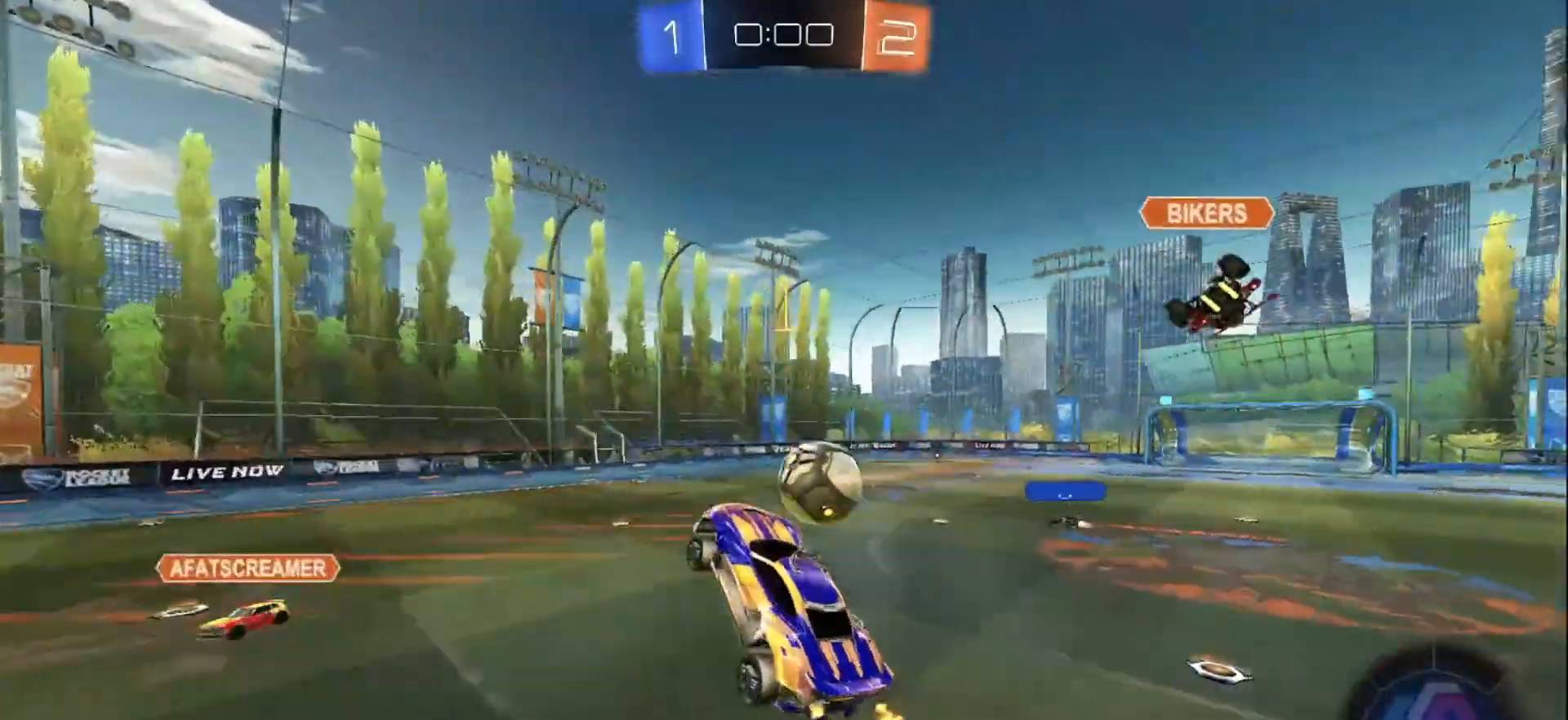
{"buttons": [], "left_stick": "center", "right_stick": "center", "events": [[67, "left_stick", "center"], [150, "R2", "up"]]}